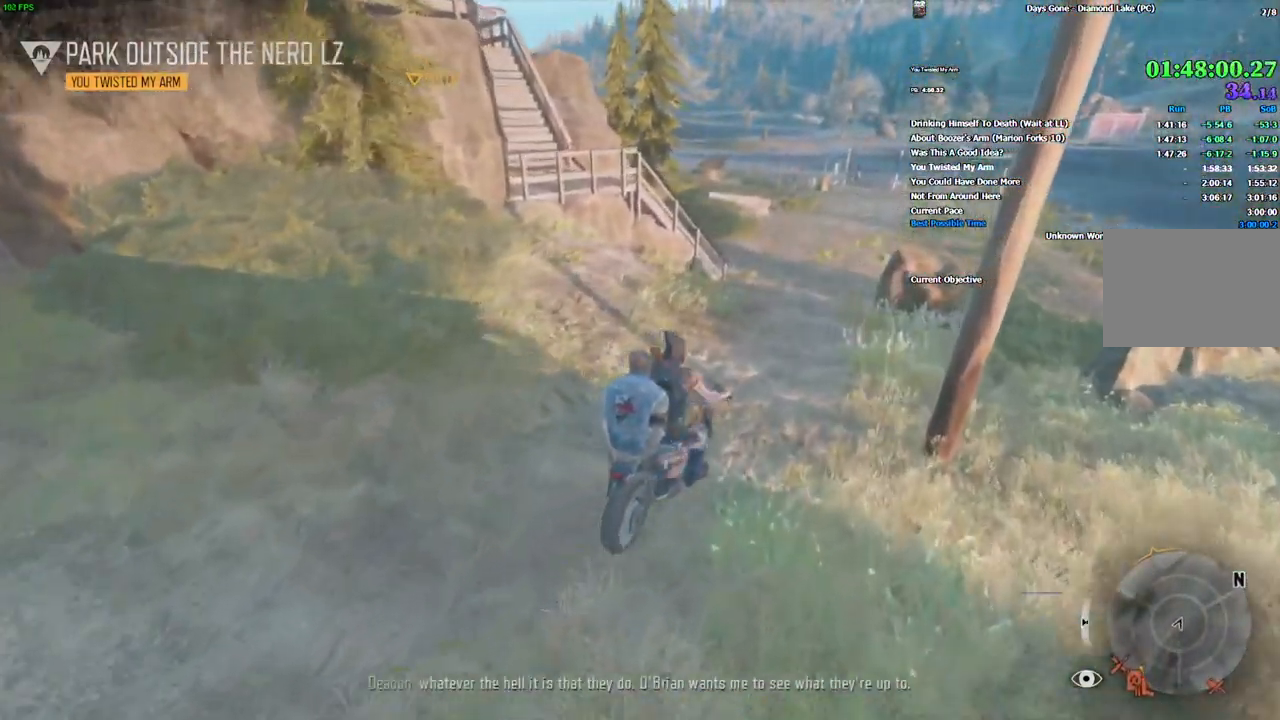
Gameplay with keyboard and mouse; each line is a JSON object with the keys and mouse buttons held at the frame after it. "events" lists presses ("down") and releases ("up") of "1", "2", "3", "4", "5", "a", "alt", "c", "caps_lock", "ctrl", "d", "e", "escape", "f", "g", "q", "r", "s", "shift", "space", "super", "tab", "tilde", "v", "w", "x", "z", "mouse_left", "mouse_wheel" and "mouse_right" between this image and that frame as [ms after this image, input, new state], when the widget could be followed in between. "mouse_left", "mouse_wheel", "mouse_right" = the "left", "wheel", "right" buttons of the "mouse" list. No other keys are recorded. "wheel" means that the mouse wheel is clicked or scrolled. Mouse movement is not recorded.
{"keys": ["alt", "w"], "mouse": [], "events": [[66, "alt", "down"], [183, "alt", "up"], [483, "alt", "down"]]}
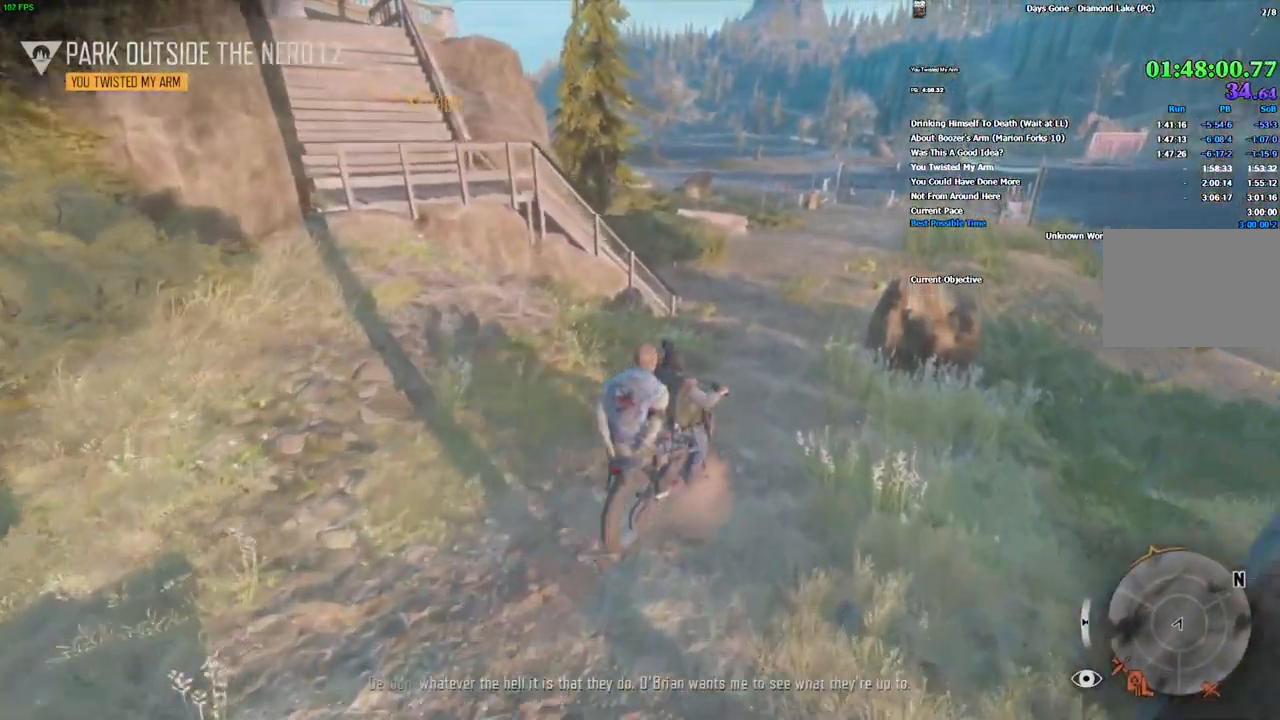
{"keys": ["w"], "mouse": [], "events": [[83, "alt", "up"], [316, "a", "down"], [383, "a", "up"]]}
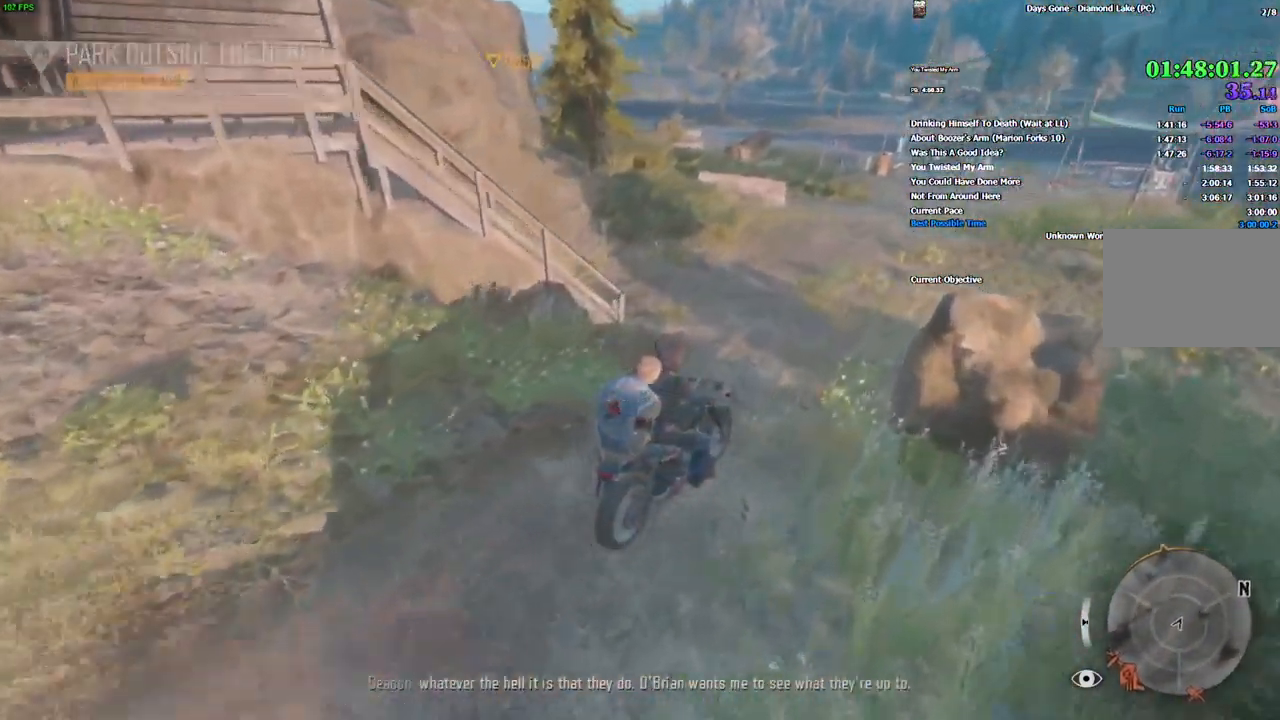
{"keys": ["w"], "mouse": [], "events": [[366, "a", "down"], [449, "a", "up"]]}
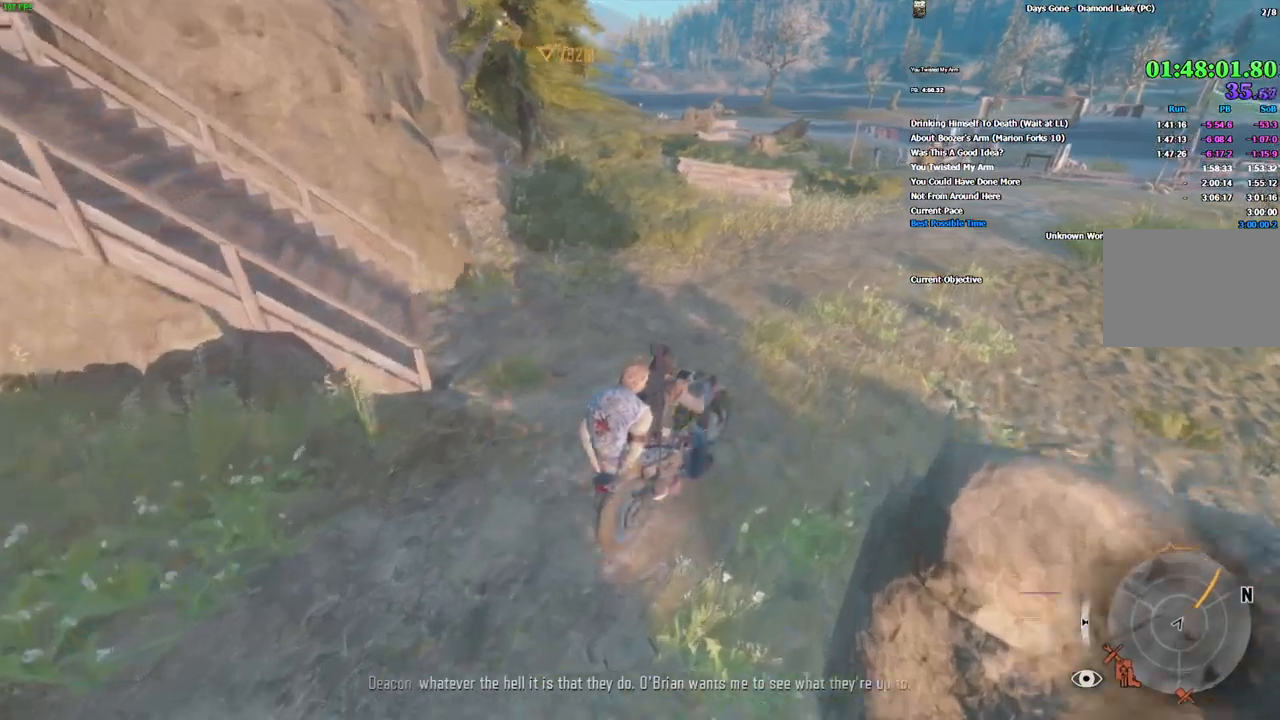
{"keys": ["w"], "mouse": [], "events": [[133, "alt", "down"], [266, "alt", "up"]]}
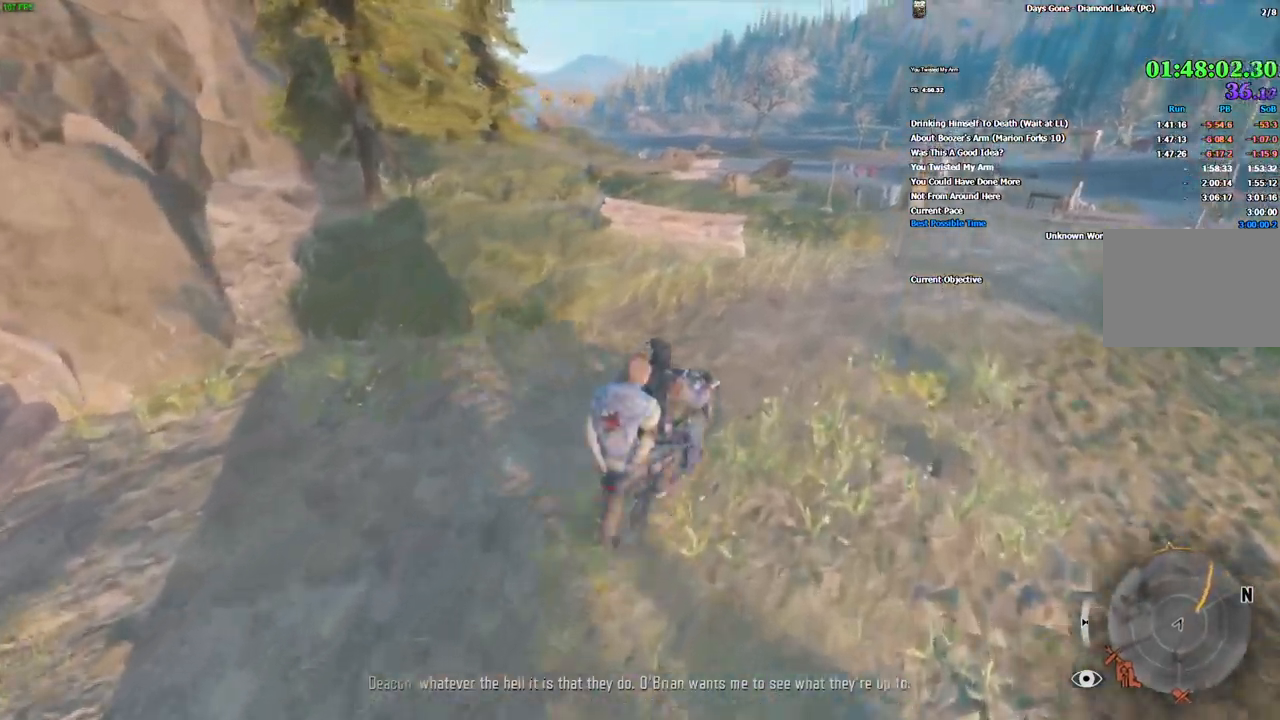
{"keys": ["w"], "mouse": [], "events": []}
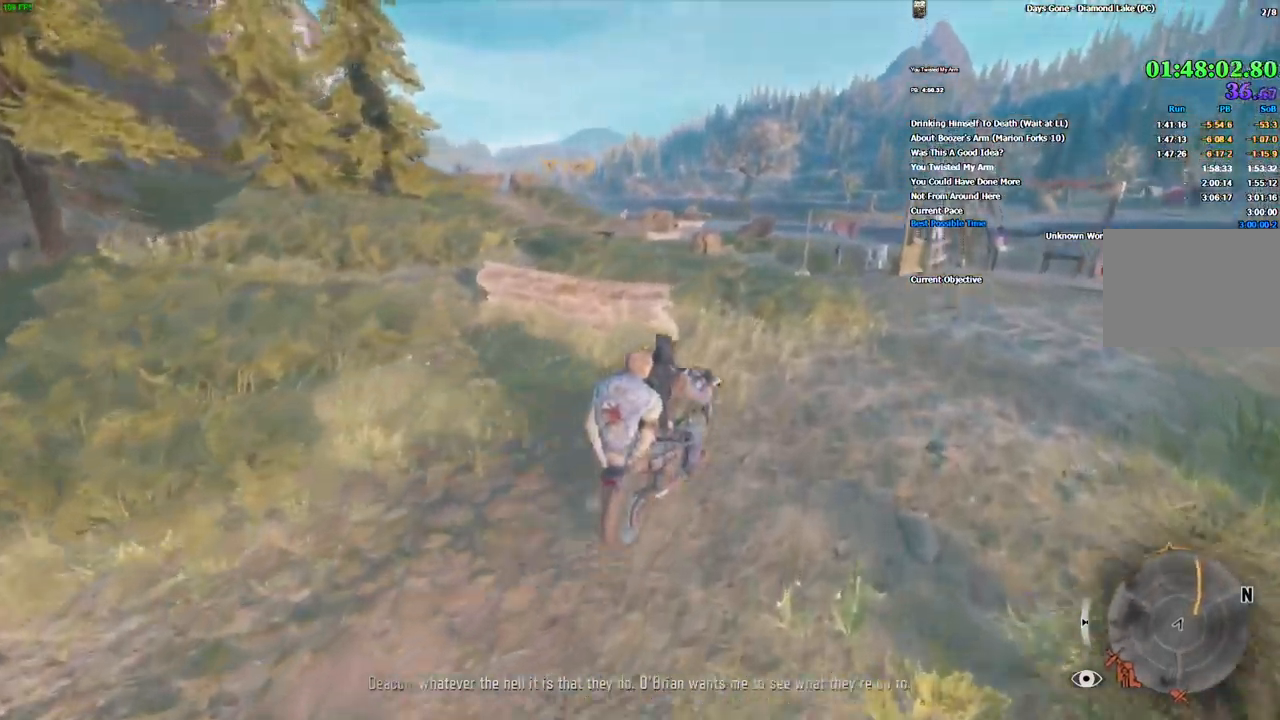
{"keys": ["w"], "mouse": [], "events": [[16, "a", "down"], [133, "a", "up"], [350, "a", "down"], [400, "a", "up"]]}
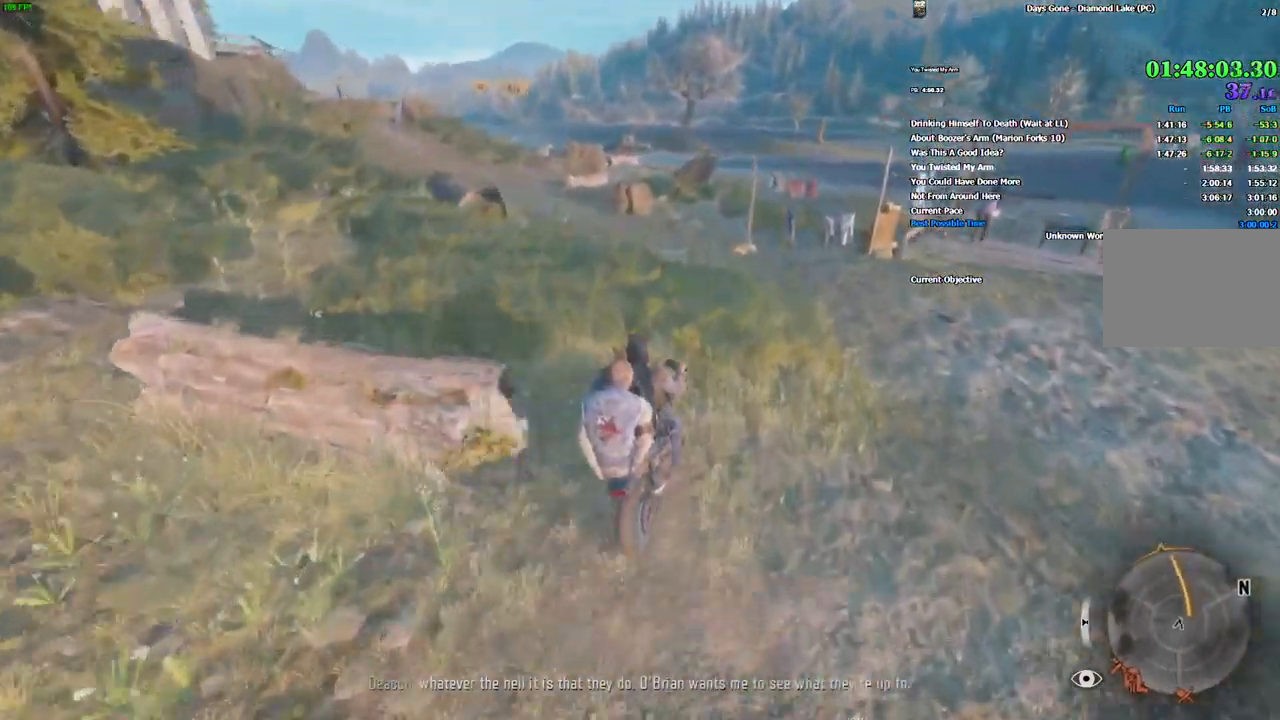
{"keys": ["w"], "mouse": [], "events": []}
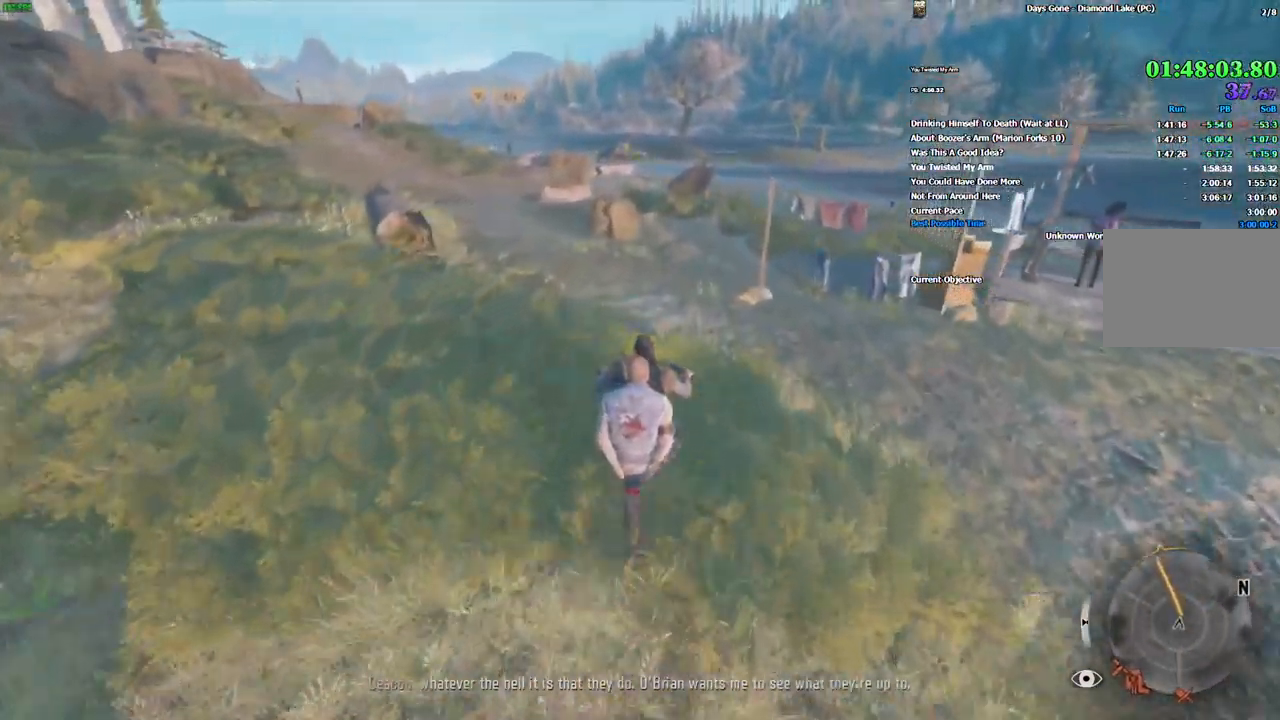
{"keys": ["w"], "mouse": [], "events": [[283, "d", "down"], [383, "d", "up"]]}
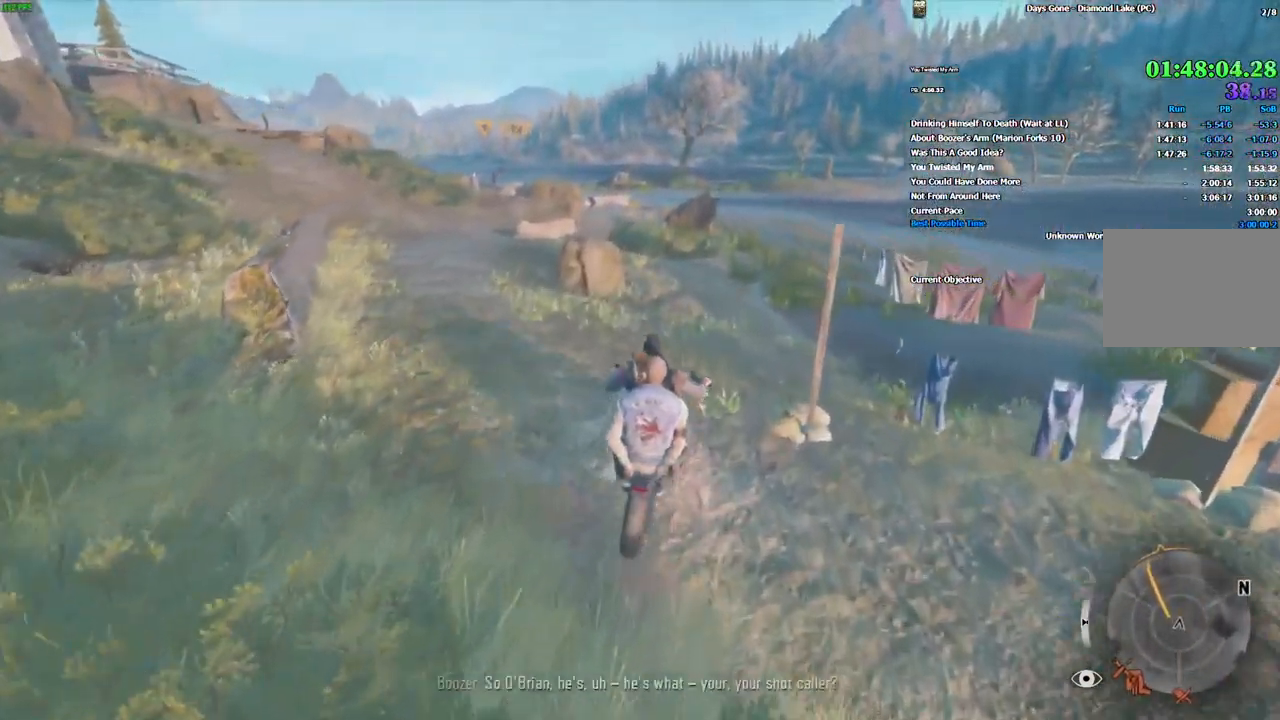
{"keys": ["a", "w"], "mouse": [], "events": [[416, "alt", "down"], [433, "a", "down"], [483, "alt", "up"]]}
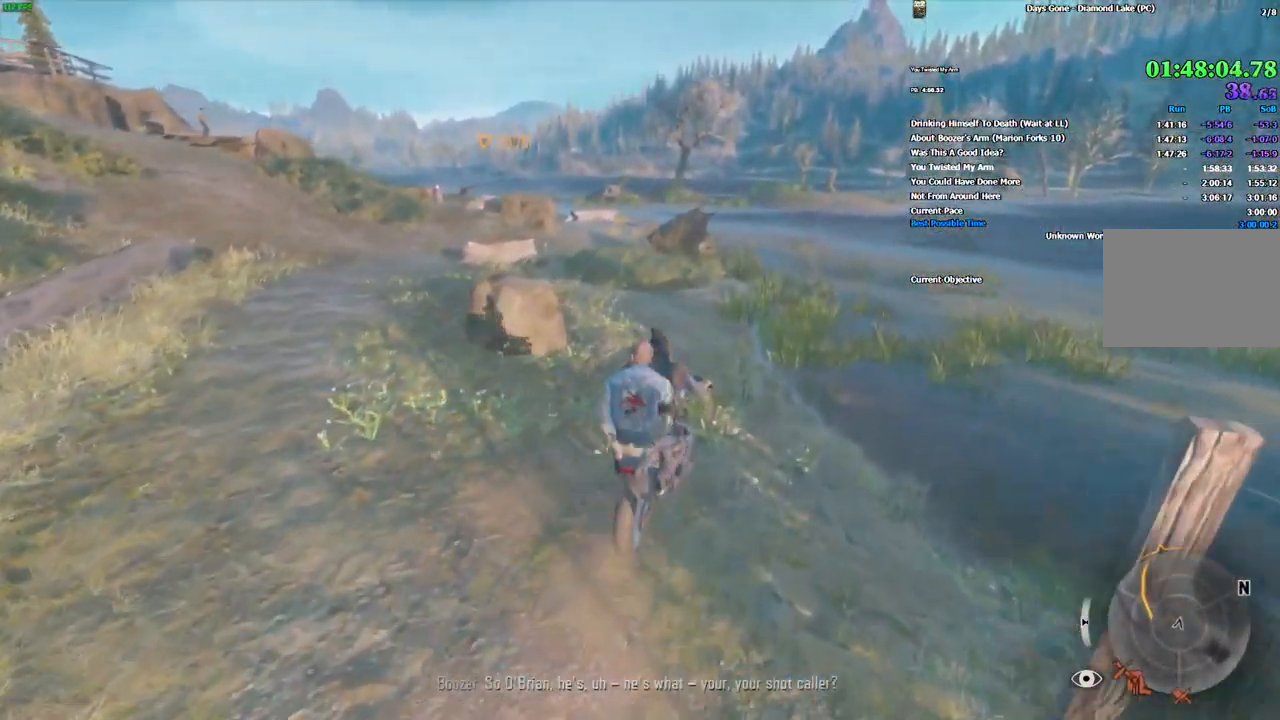
{"keys": ["w"], "mouse": [], "events": [[266, "a", "up"]]}
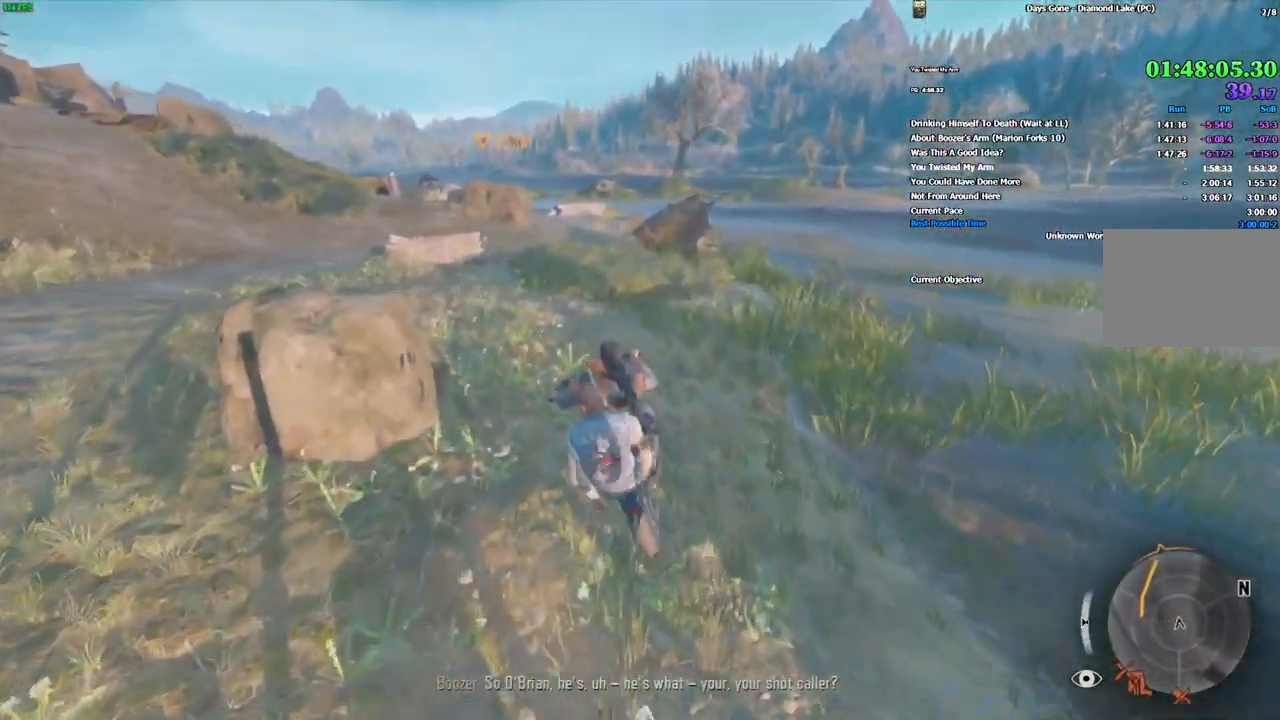
{"keys": ["w"], "mouse": [], "events": [[33, "d", "down"], [100, "d", "up"], [283, "alt", "down"], [383, "alt", "up"]]}
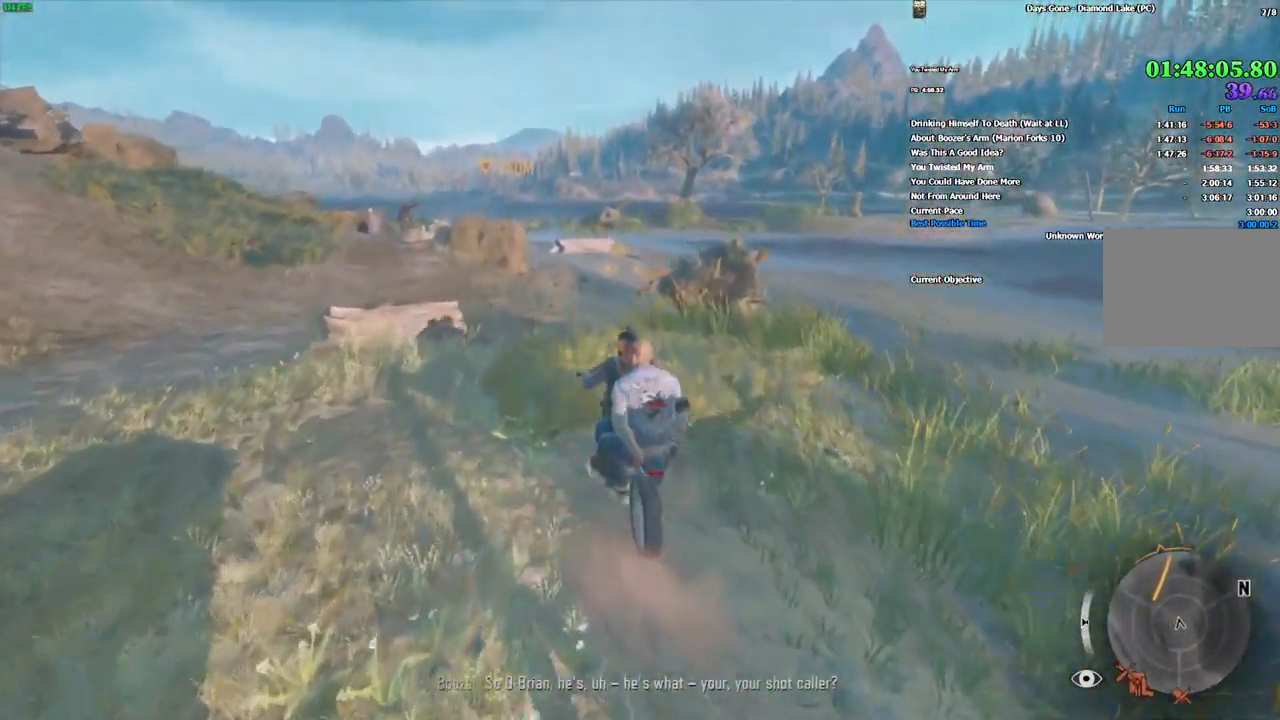
{"keys": ["w"], "mouse": [], "events": []}
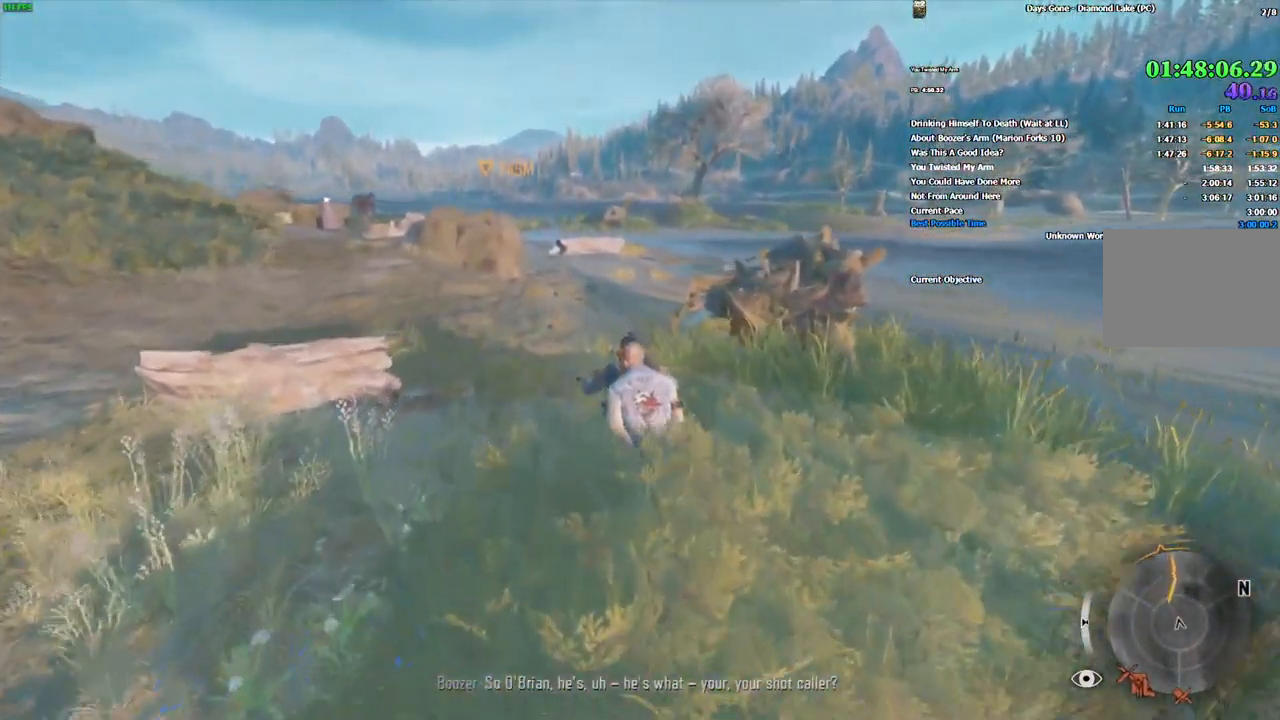
{"keys": ["d", "w"], "mouse": [], "events": [[100, "d", "down"], [150, "d", "up"], [266, "alt", "down"], [367, "alt", "up"], [433, "d", "down"]]}
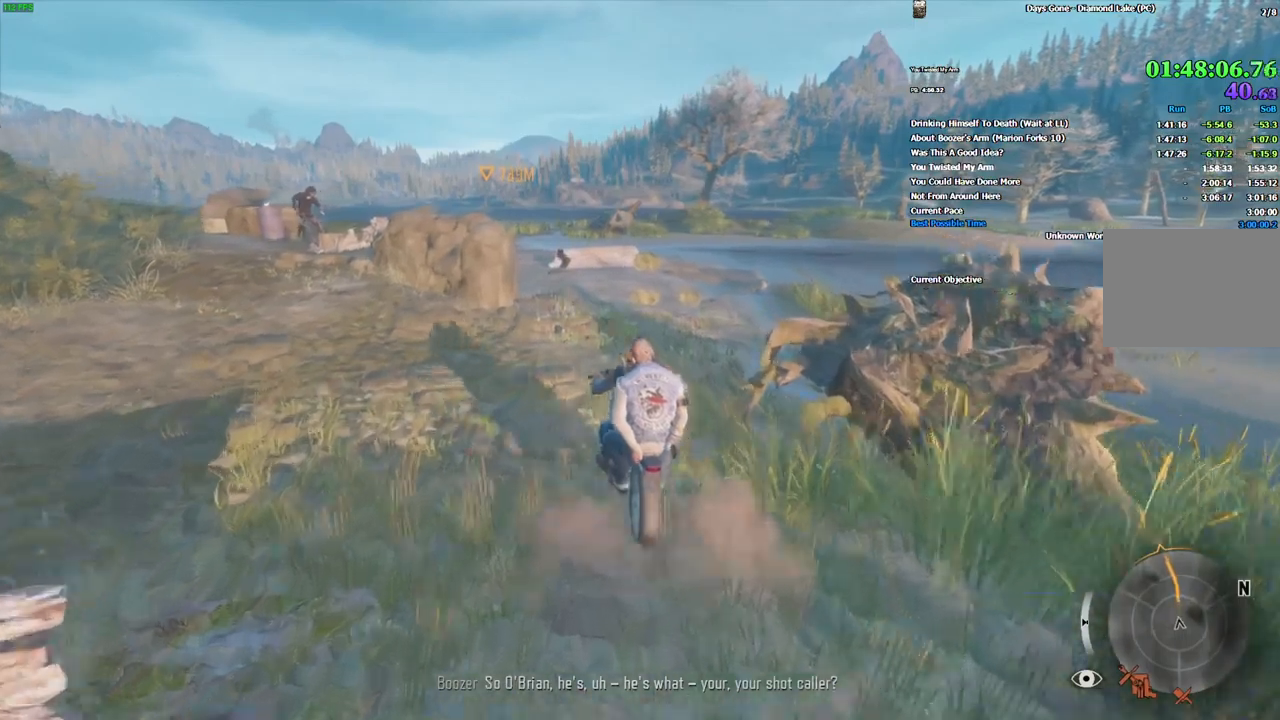
{"keys": ["w"], "mouse": [], "events": [[100, "d", "up"]]}
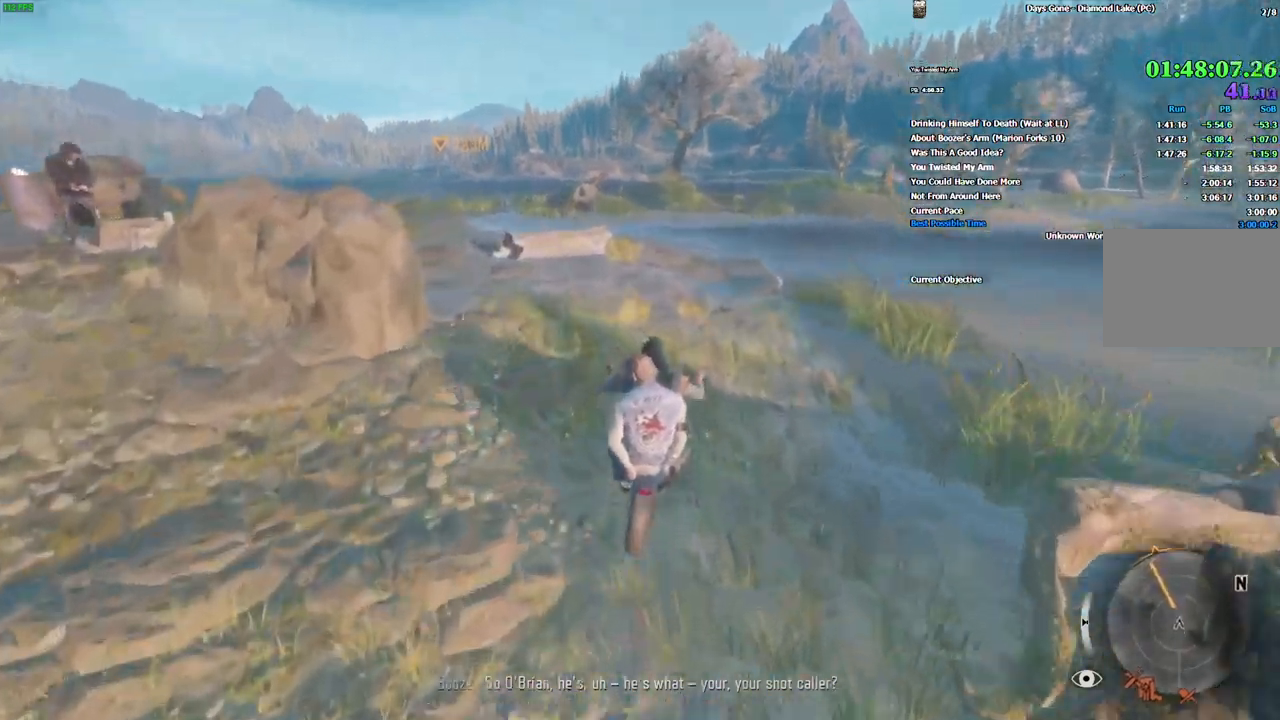
{"keys": ["a", "w"], "mouse": [], "events": [[50, "alt", "down"], [167, "alt", "up"], [450, "a", "down"]]}
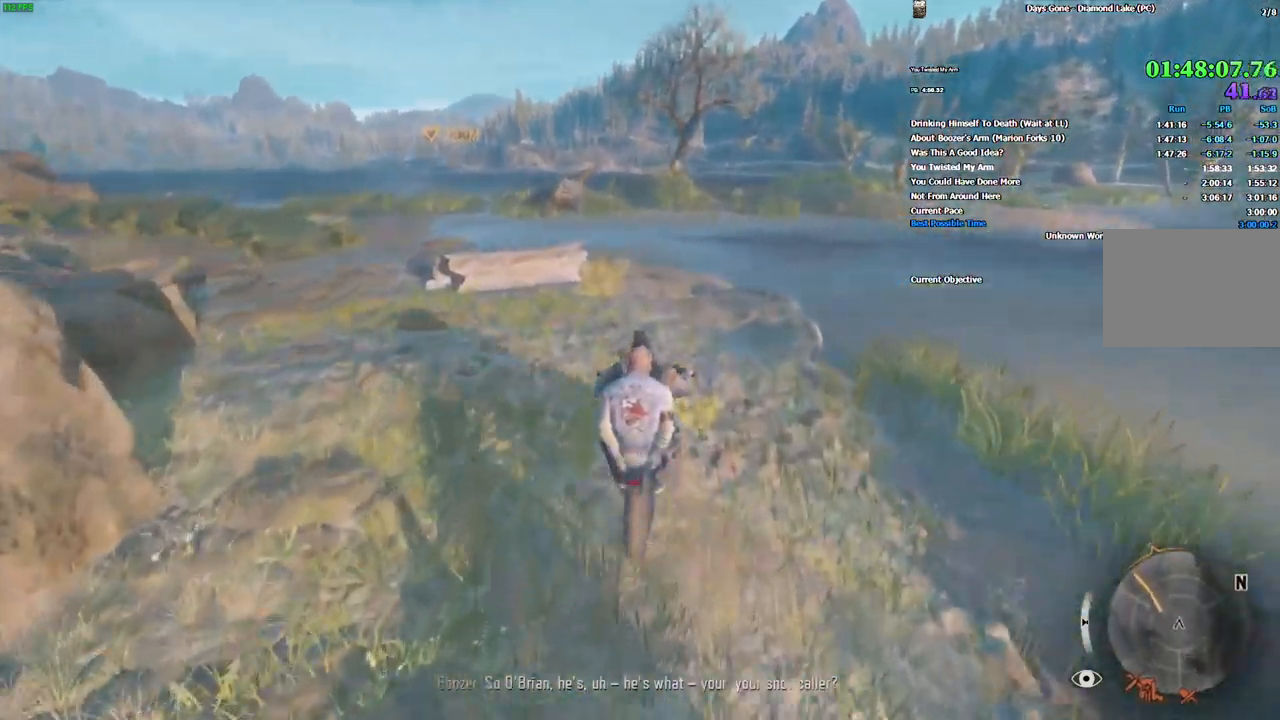
{"keys": ["w"], "mouse": [], "events": [[17, "a", "up"]]}
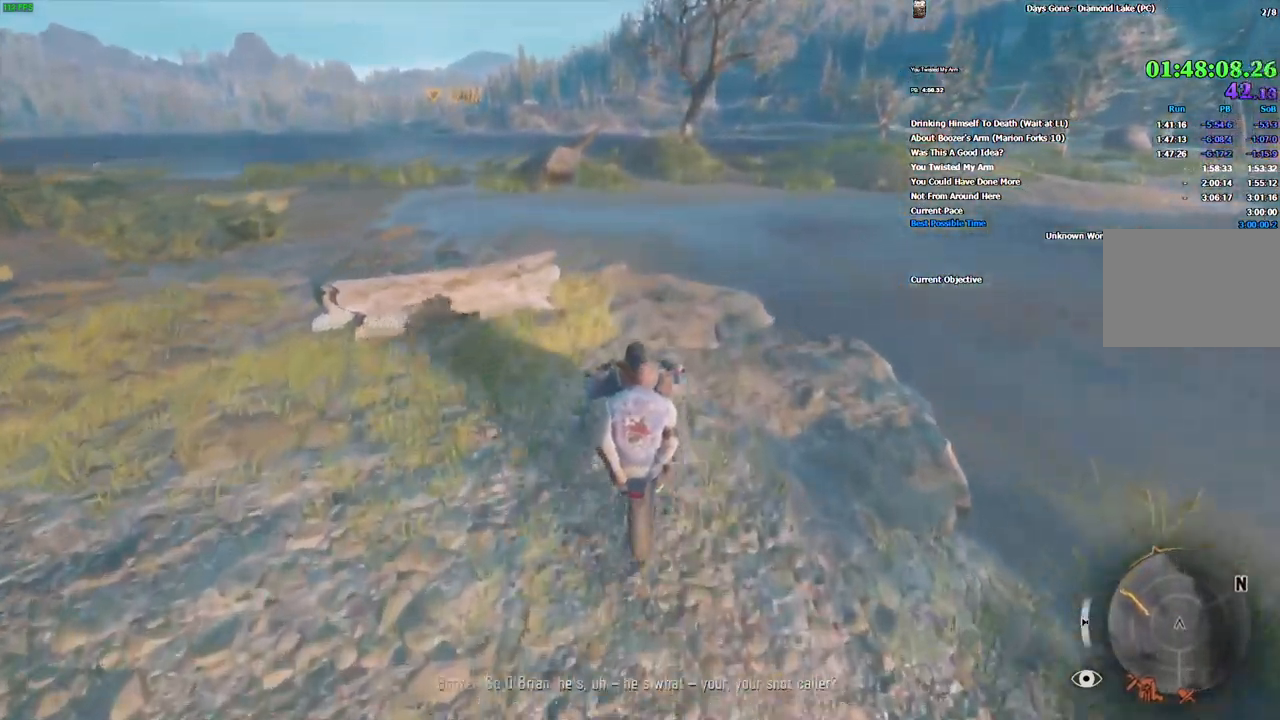
{"keys": ["w"], "mouse": [], "events": [[34, "a", "down"], [134, "a", "up"]]}